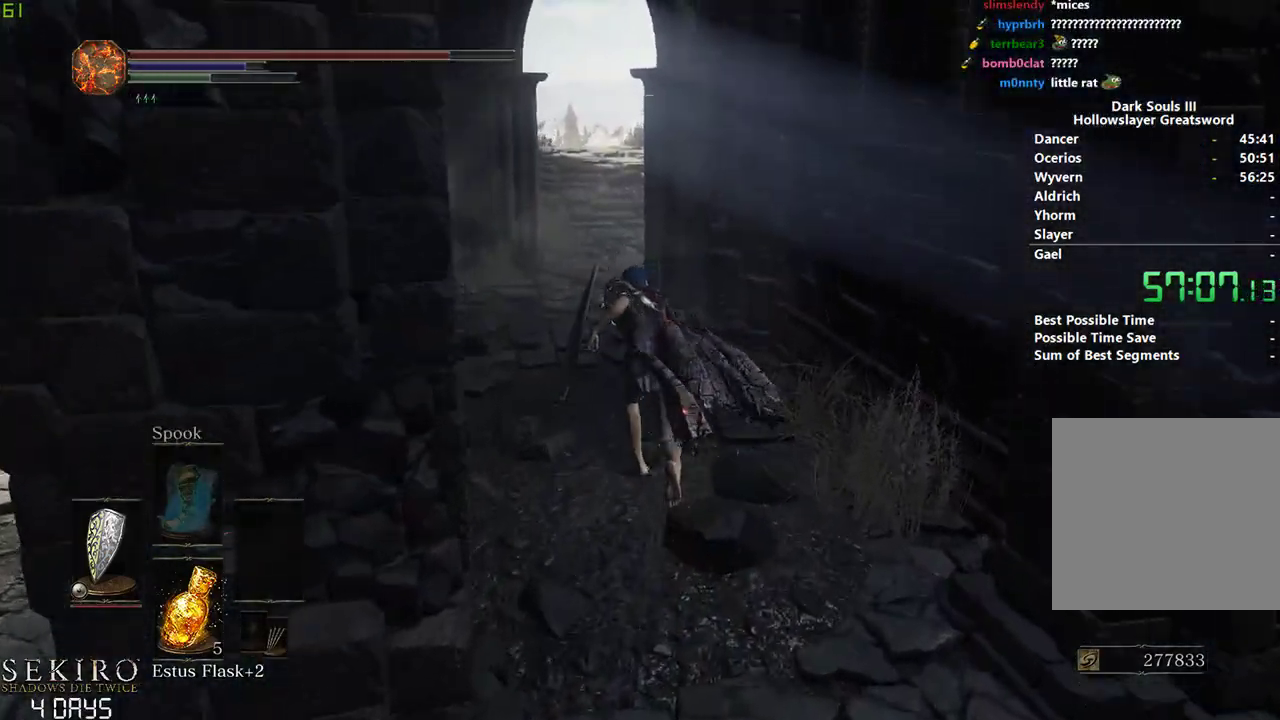
Gameplay with a controller (Xbox layout); each line is a JSON object with the inputs held at the frame after it. "events" lists button and stick changes between this image and that frame as [ms after this image, input, new state], when the widget could be followed in between.
{"buttons": ["B"], "left_stick": "center", "right_stick": "left", "events": []}
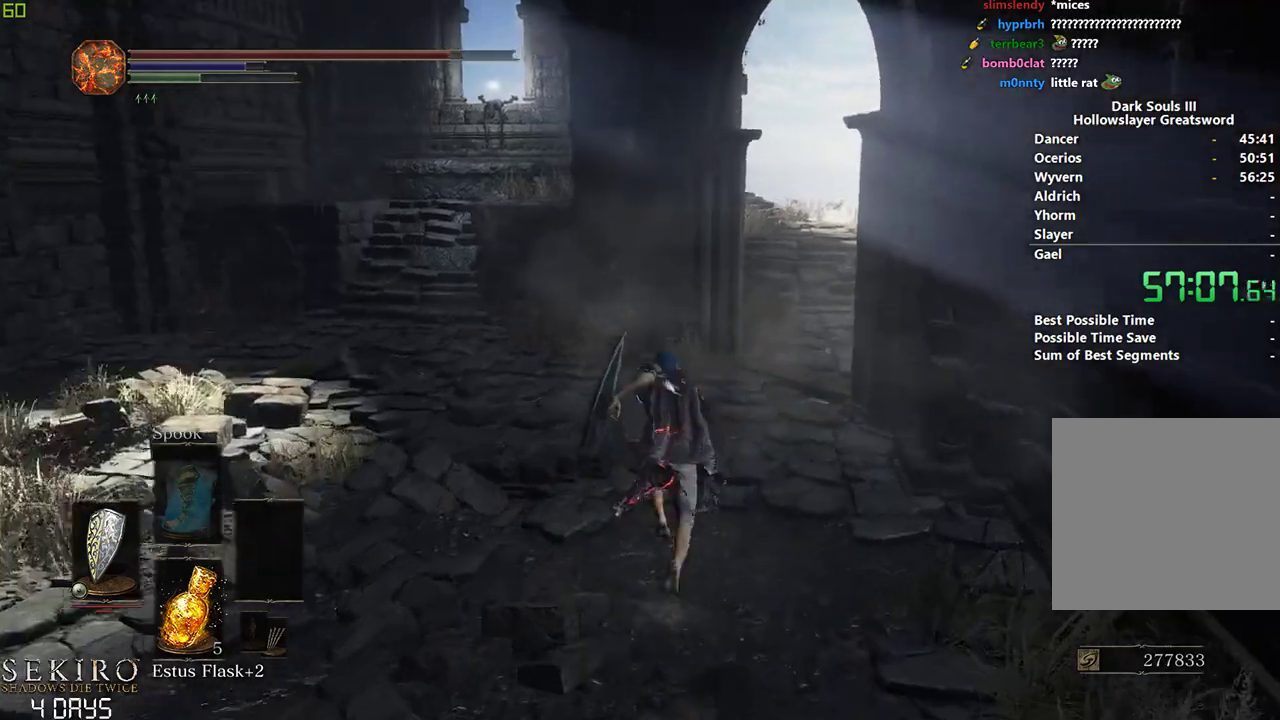
{"buttons": ["B"], "left_stick": "center", "right_stick": "left", "events": []}
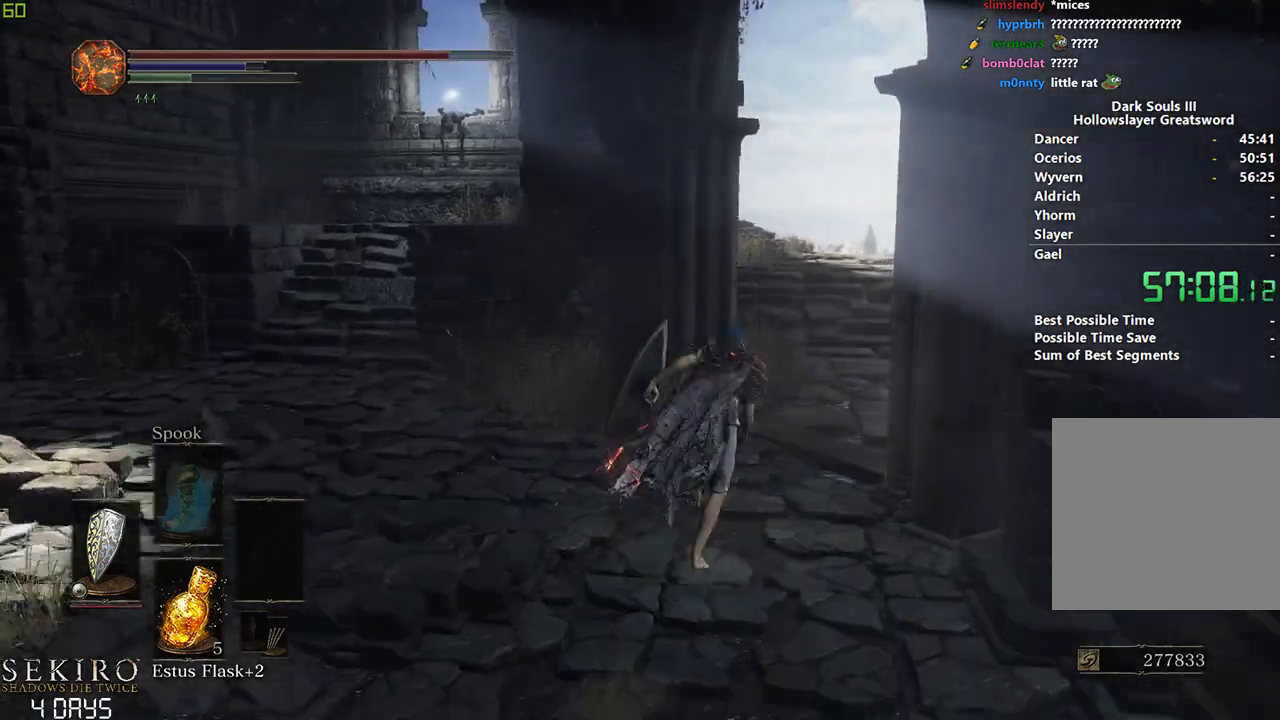
{"buttons": [], "left_stick": "center", "right_stick": "left", "events": [[267, "B", "up"]]}
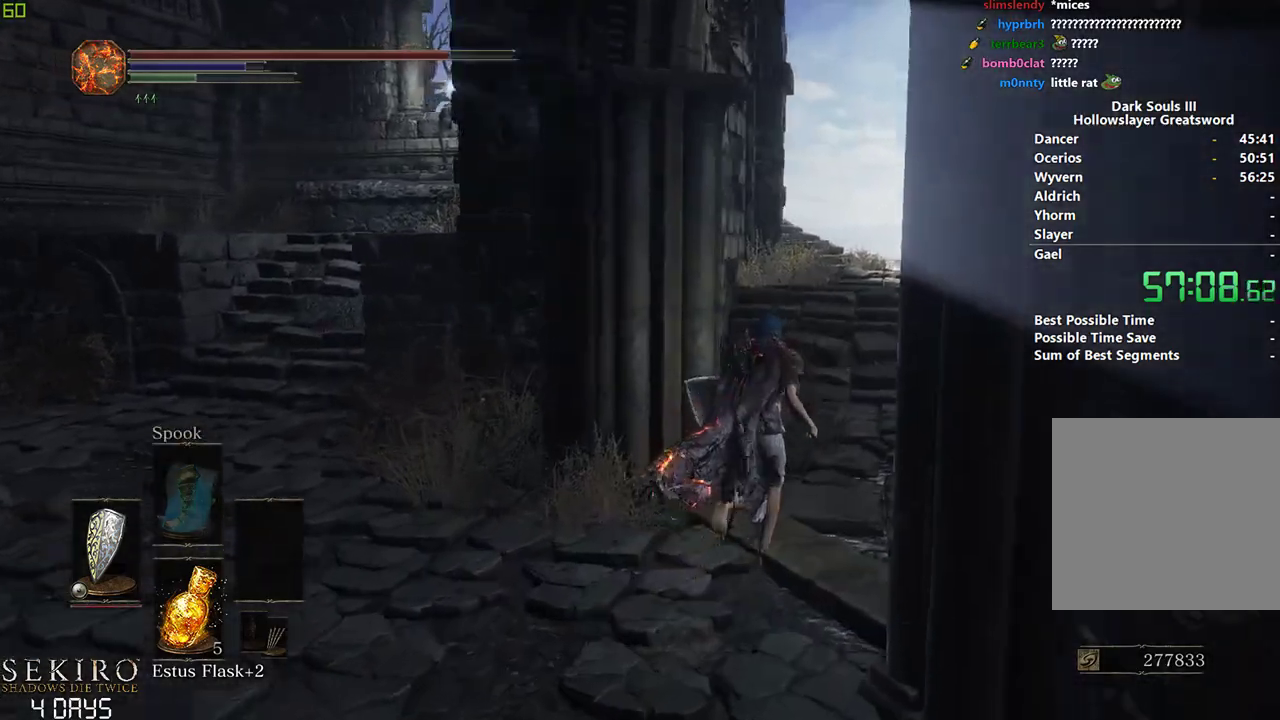
{"buttons": [], "left_stick": "center", "right_stick": "left", "events": []}
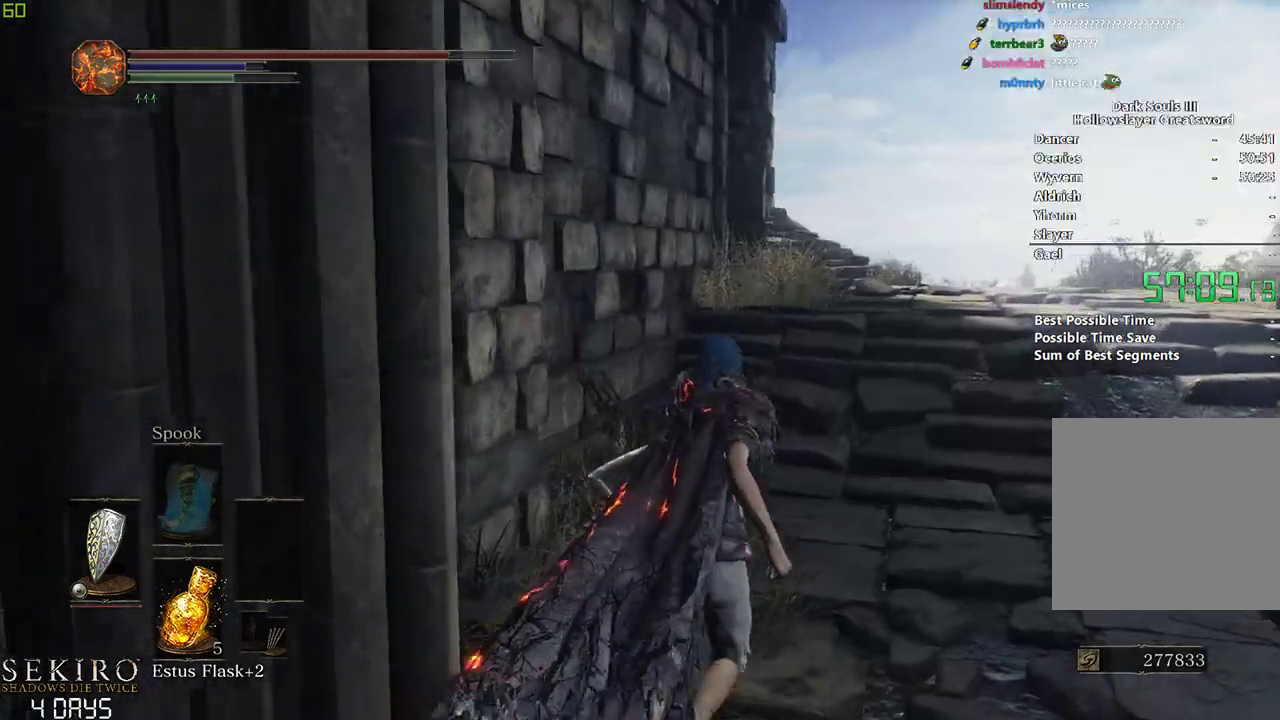
{"buttons": ["B"], "left_stick": "center", "right_stick": "left", "events": [[50, "B", "down"]]}
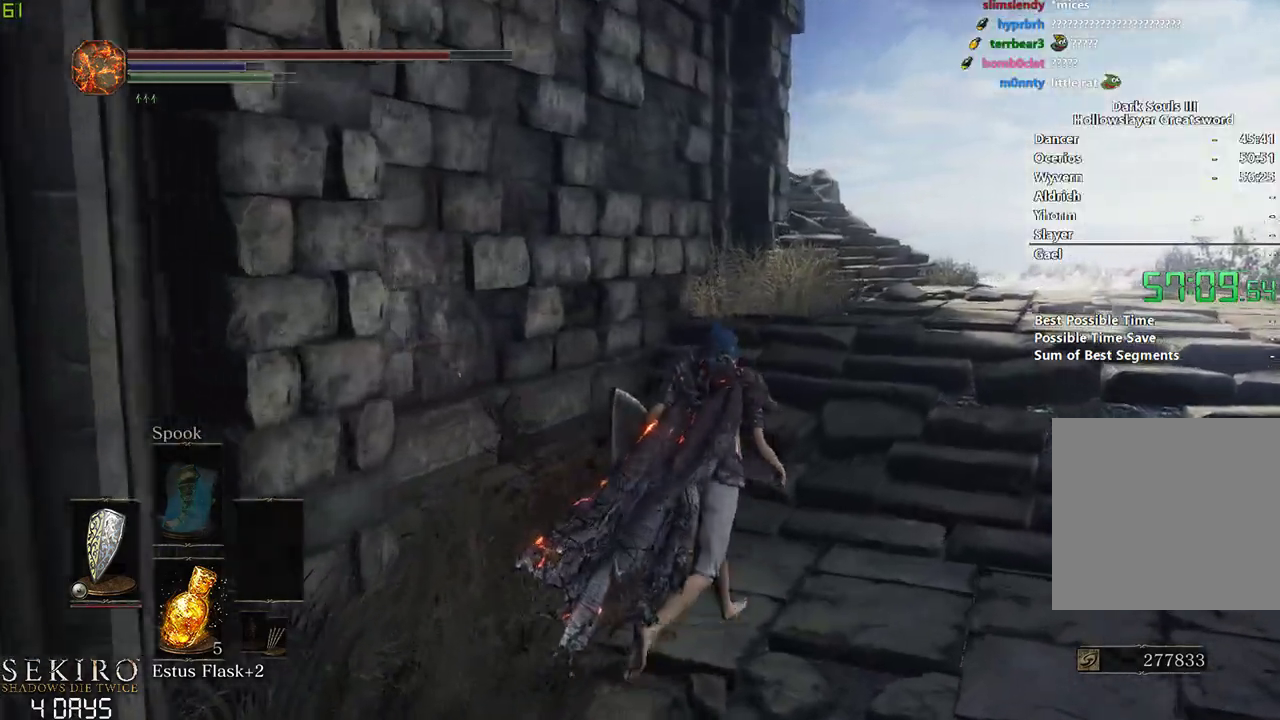
{"buttons": ["B"], "left_stick": "center", "right_stick": "left", "events": []}
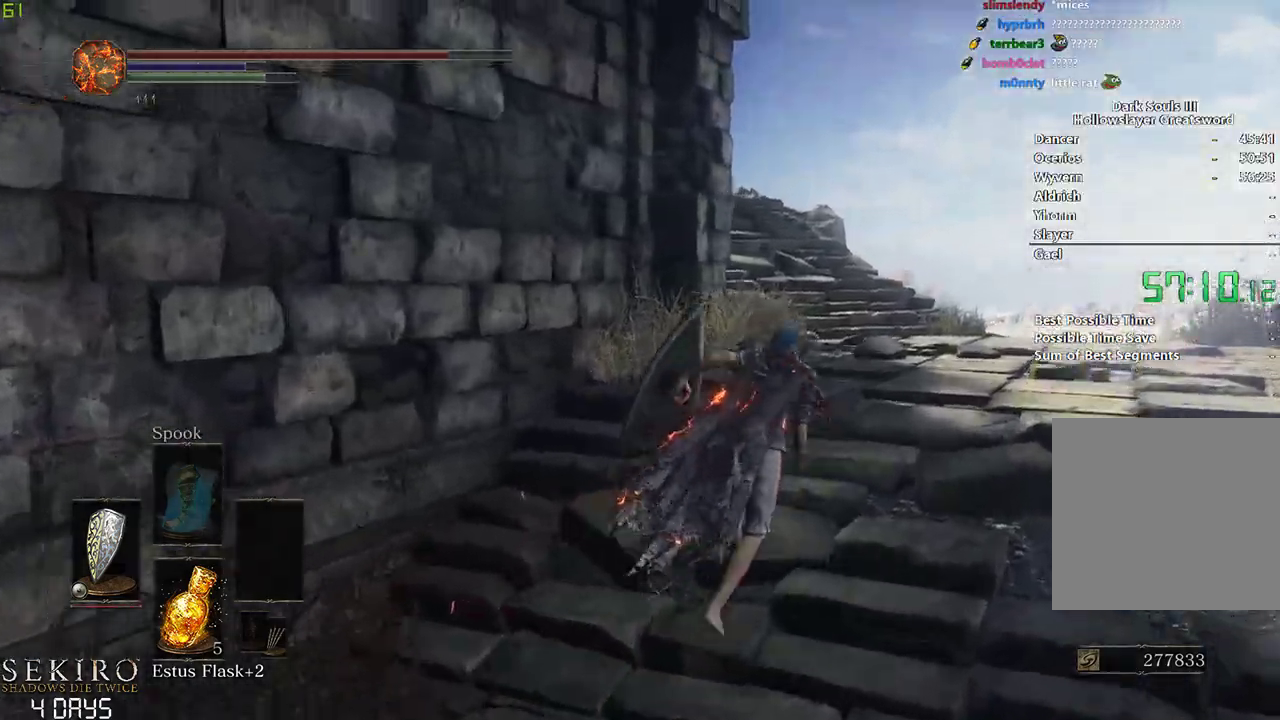
{"buttons": ["B"], "left_stick": "center", "right_stick": "left", "events": []}
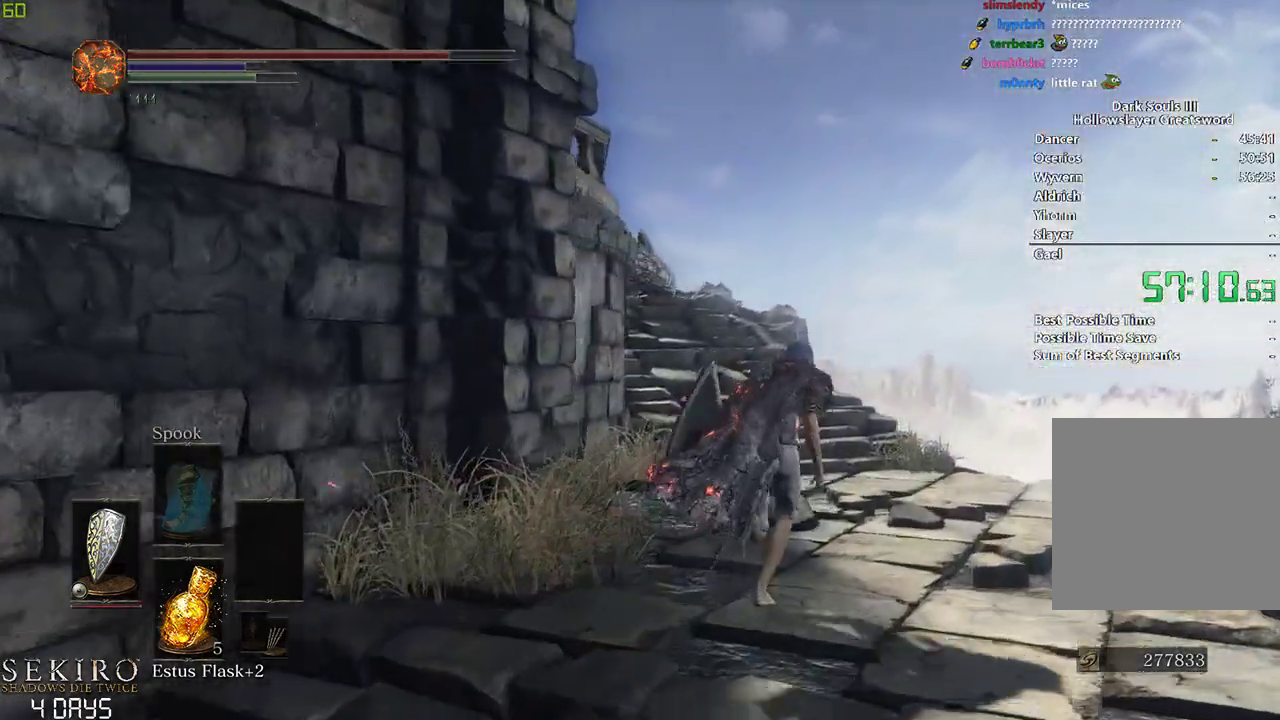
{"buttons": ["B"], "left_stick": "center", "right_stick": "left", "events": []}
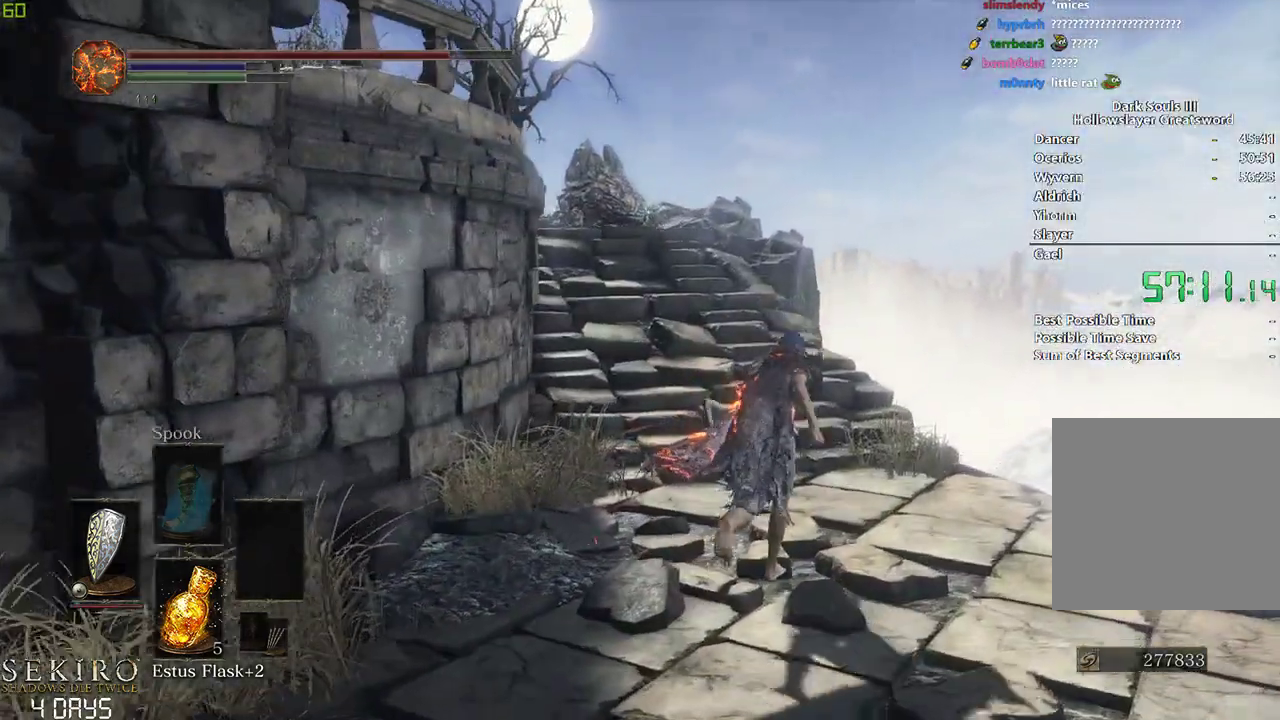
{"buttons": ["B"], "left_stick": "center", "right_stick": "left", "events": []}
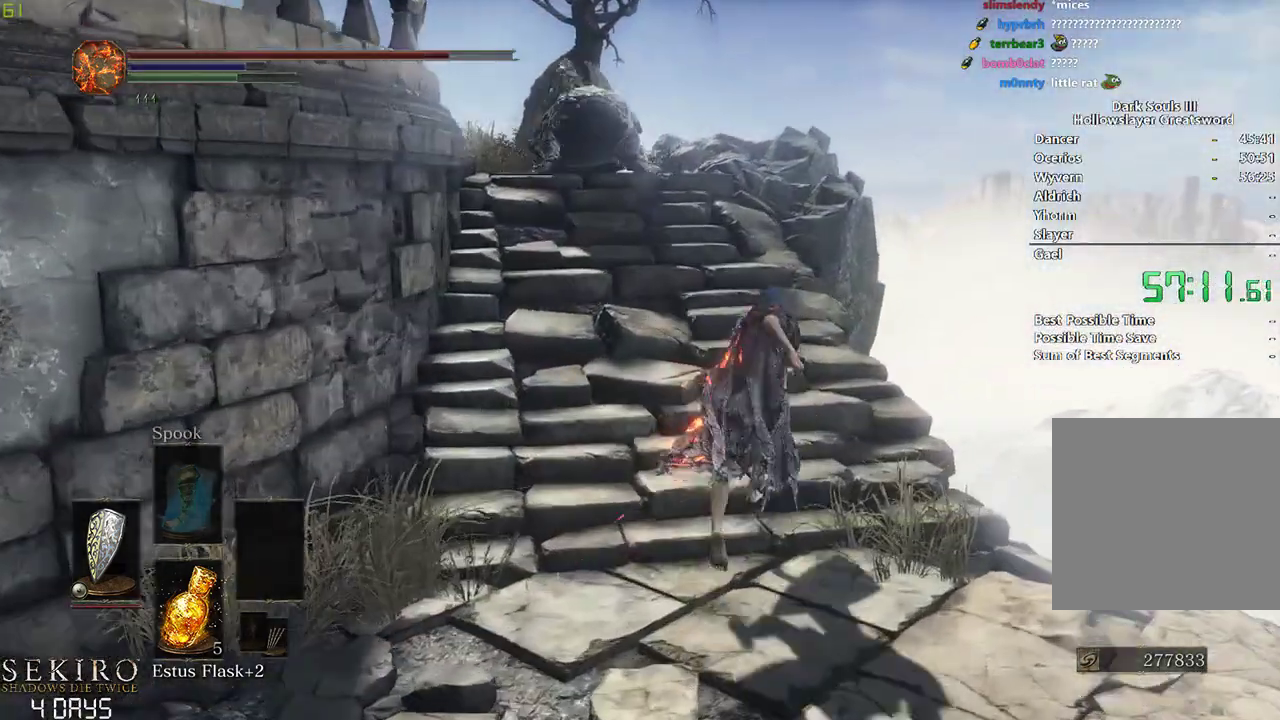
{"buttons": ["B"], "left_stick": "center", "right_stick": "down-left"}
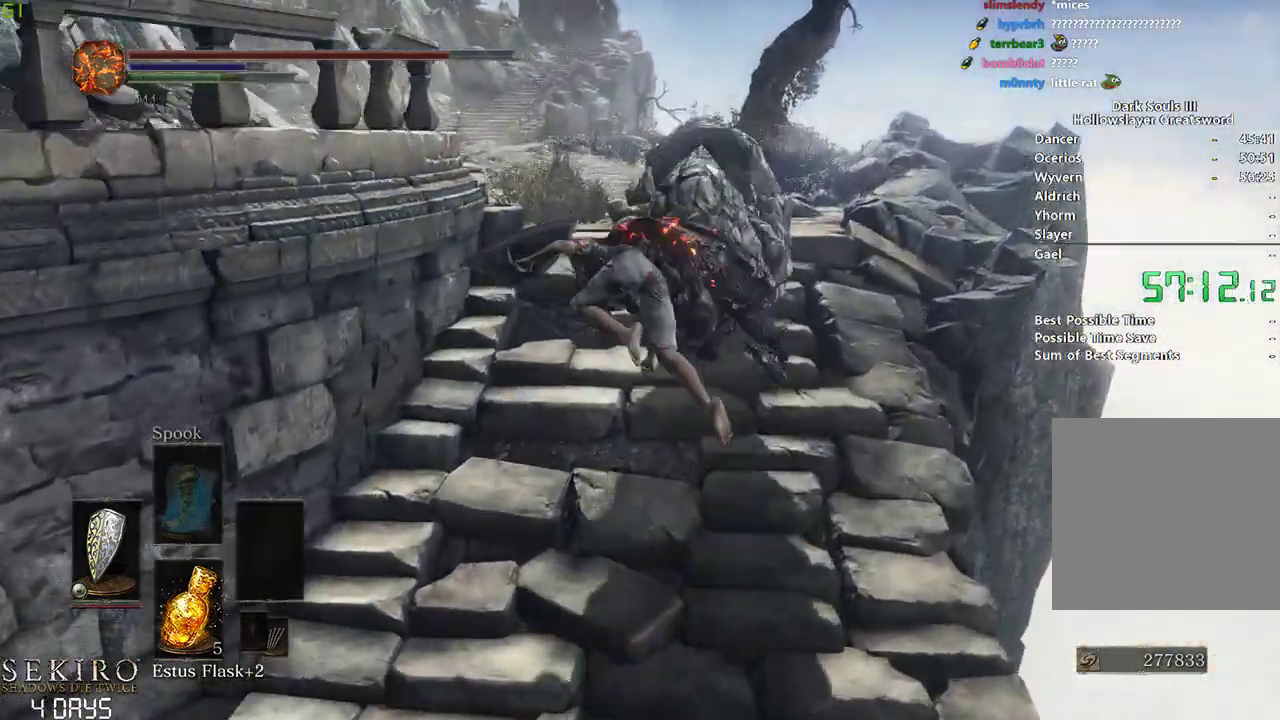
{"buttons": ["B"], "left_stick": "center", "right_stick": "down-left", "events": []}
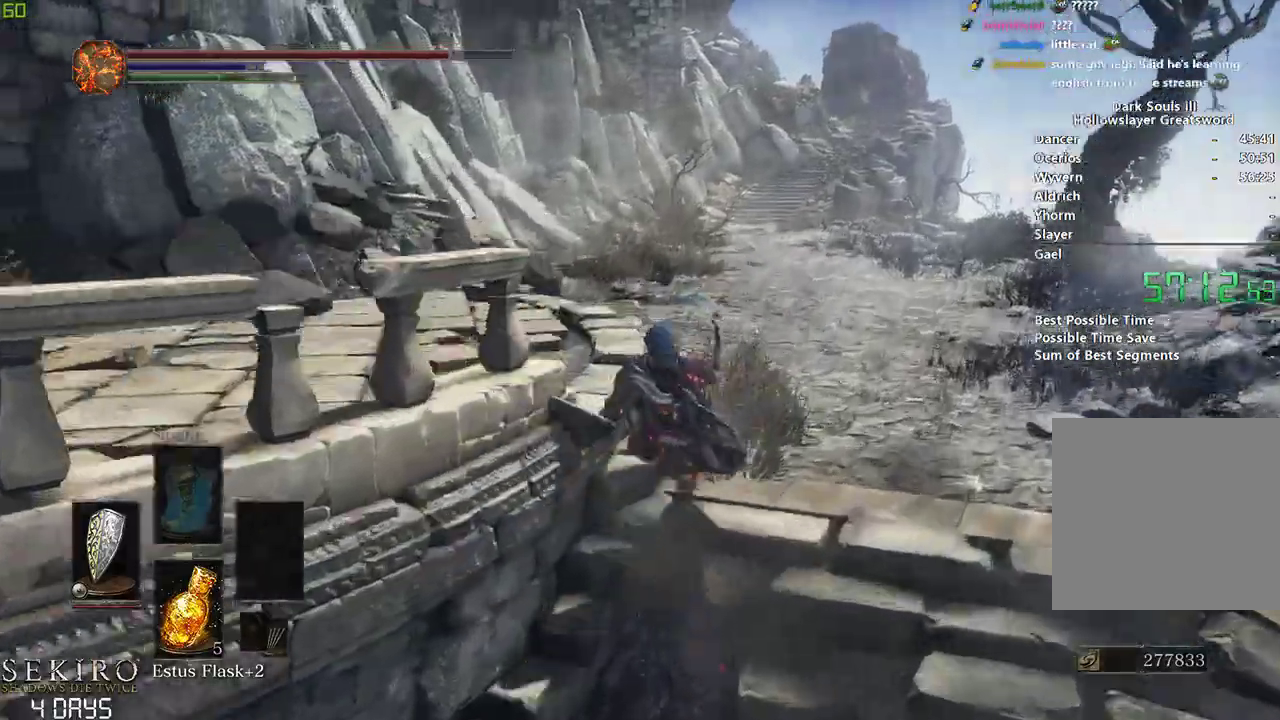
{"buttons": [], "left_stick": "center", "right_stick": "center", "events": [[400, "B", "up"], [450, "right_stick", "center"]]}
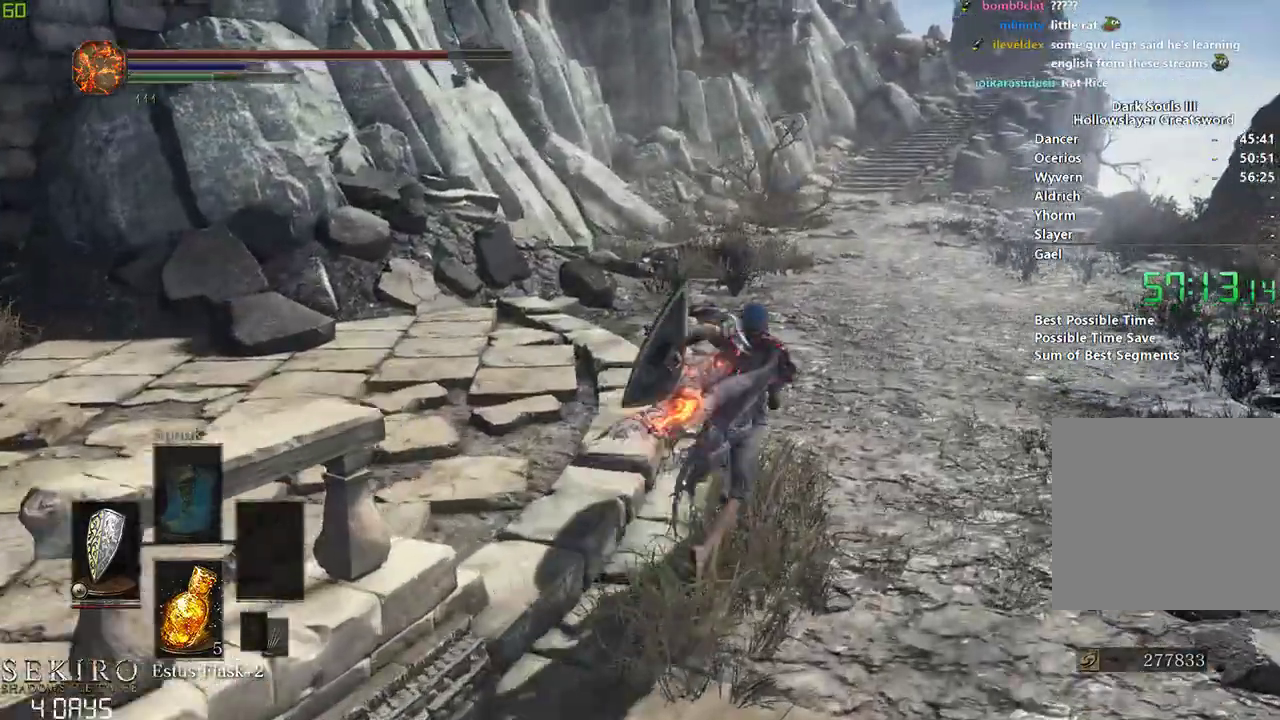
{"buttons": ["B"], "left_stick": "center", "right_stick": "center", "events": [[150, "B", "down"]]}
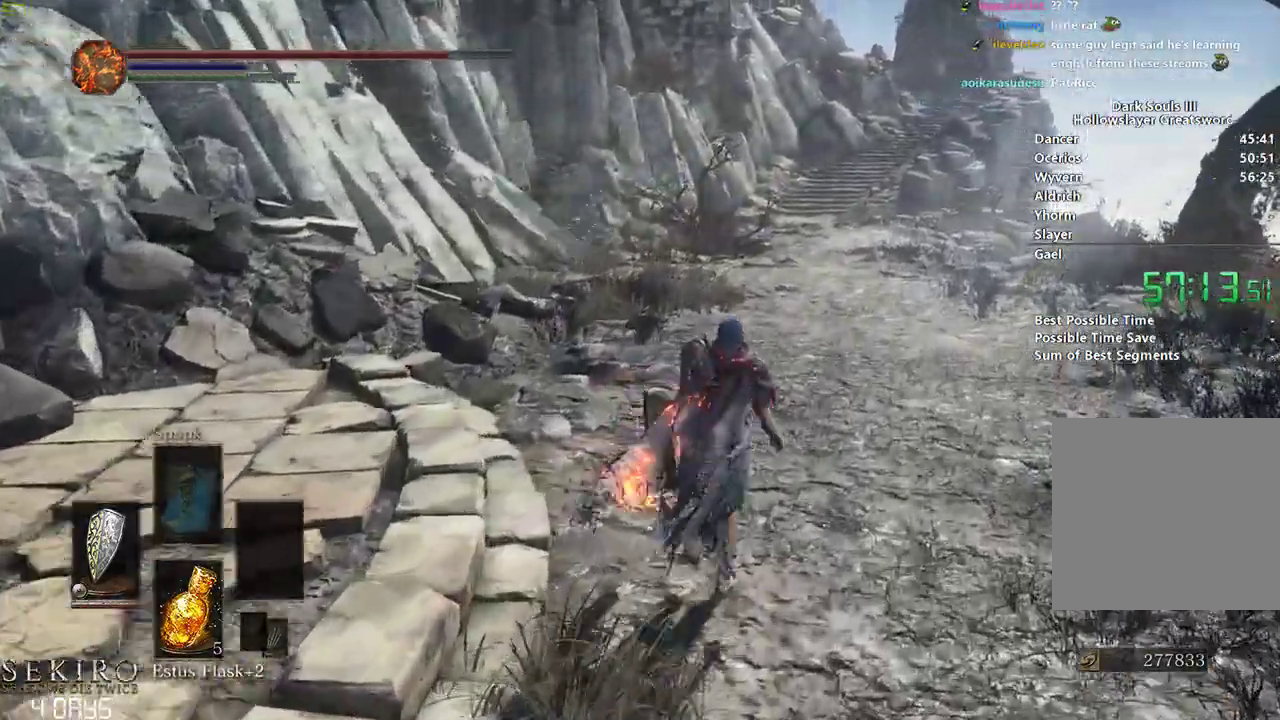
{"buttons": ["B"], "left_stick": "center", "right_stick": "center", "events": []}
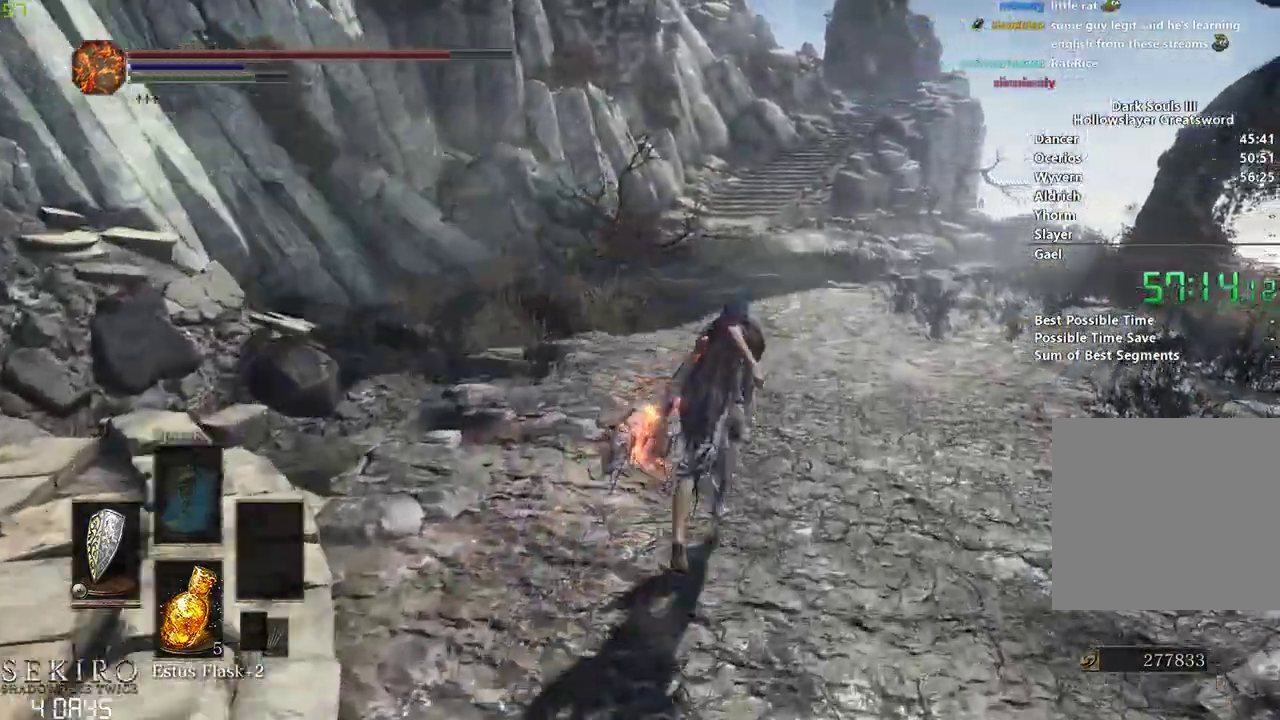
{"buttons": ["B"], "left_stick": "center", "right_stick": "center", "events": []}
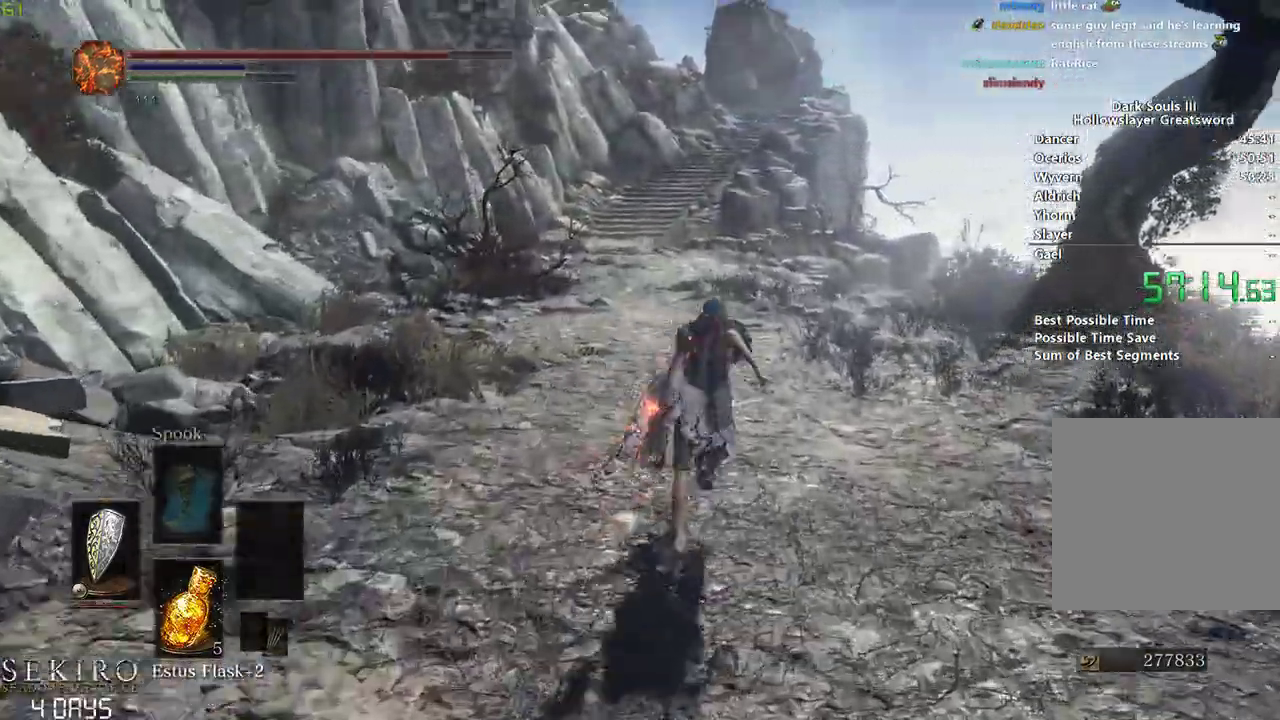
{"buttons": ["B"], "left_stick": "center", "right_stick": "center", "events": []}
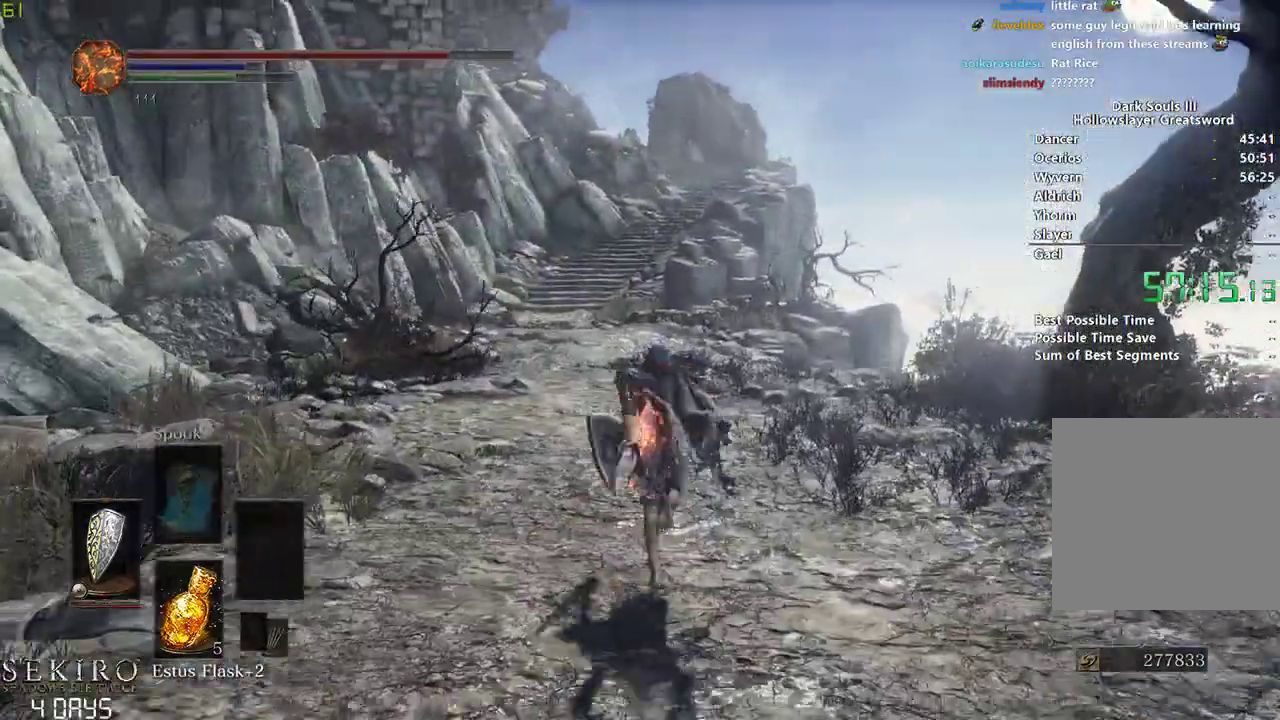
{"buttons": ["B"], "left_stick": "center", "right_stick": "center", "events": []}
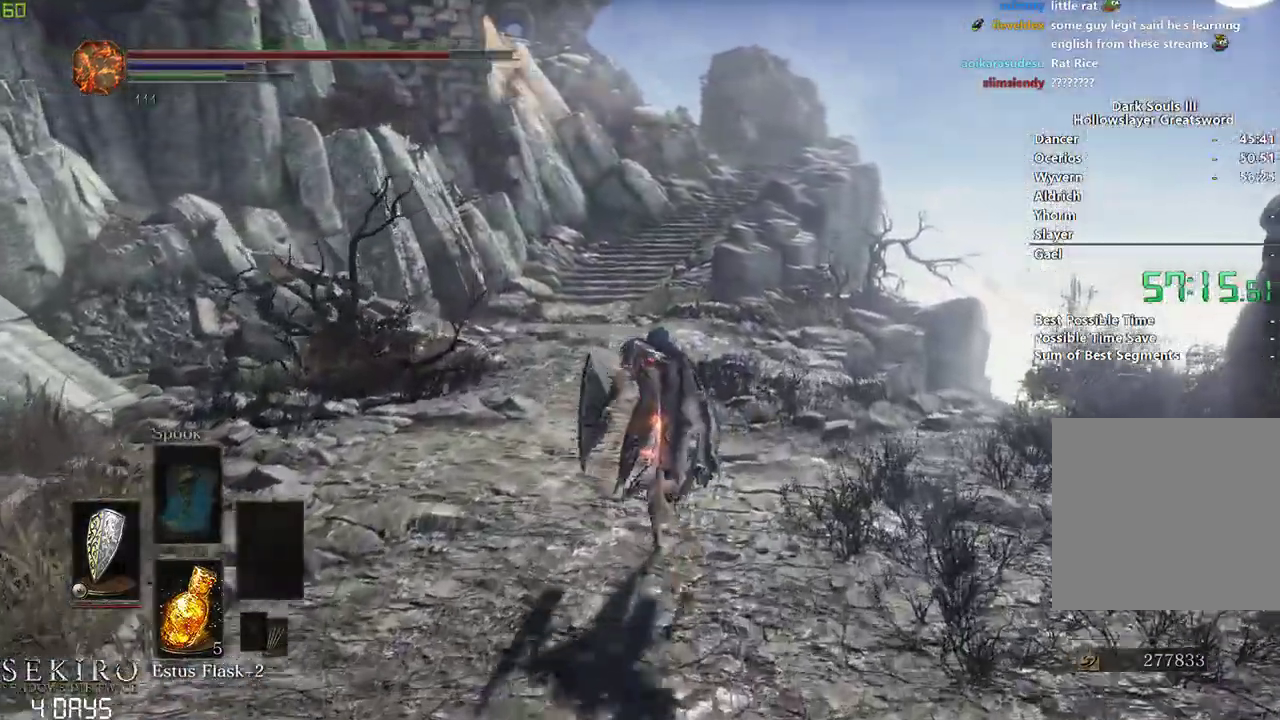
{"buttons": ["B"], "left_stick": "center", "right_stick": "center", "events": []}
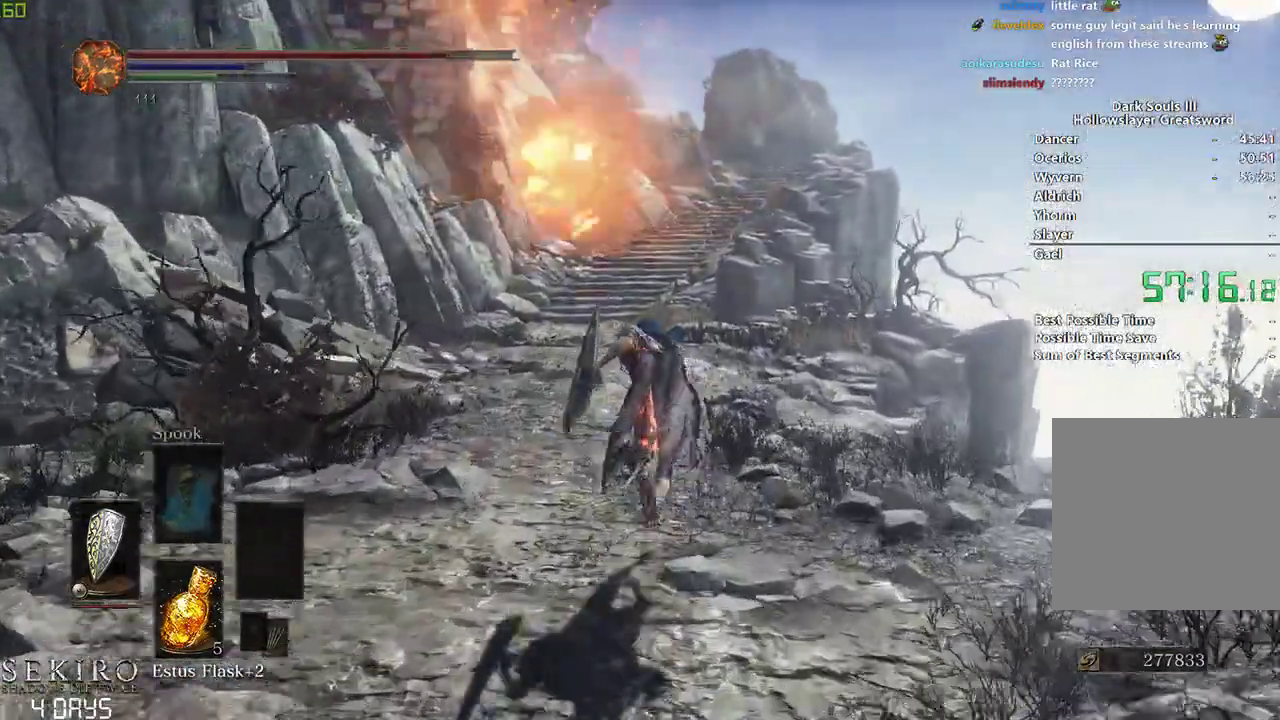
{"buttons": ["B"], "left_stick": "center", "right_stick": "center", "events": [[267, "B", "up"], [383, "B", "down"]]}
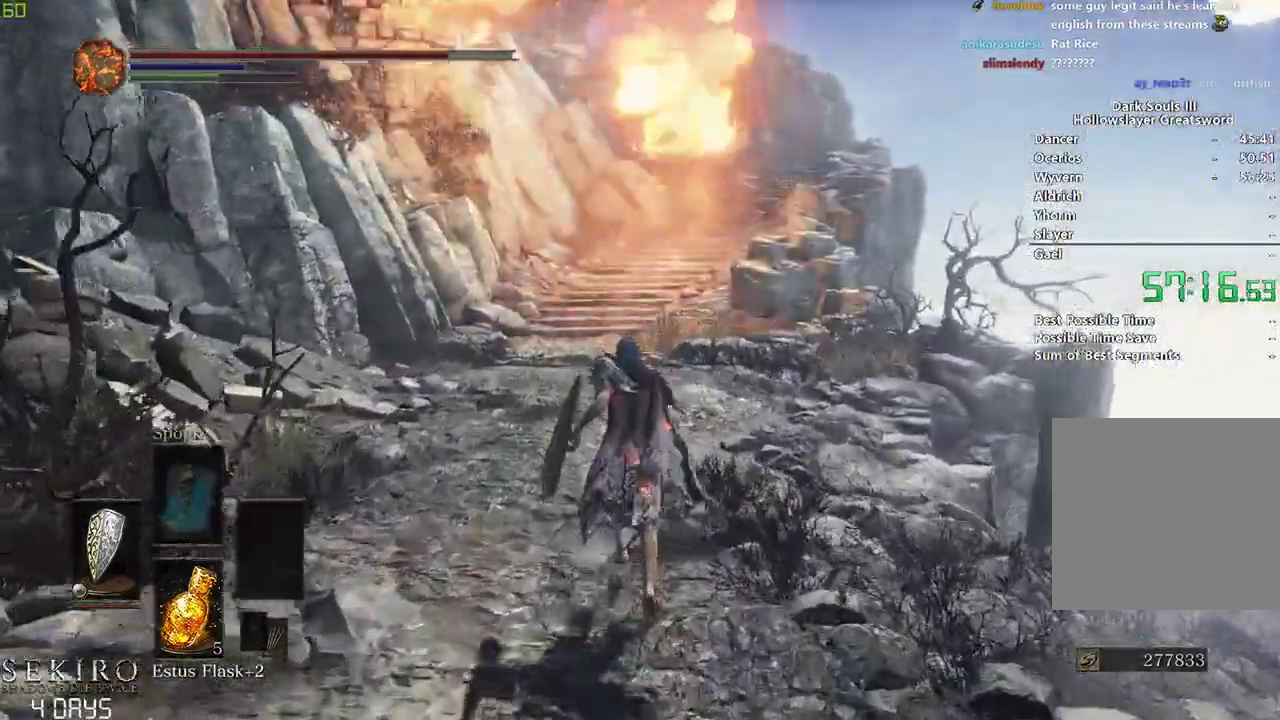
{"buttons": ["B"], "left_stick": "center", "right_stick": "center", "events": [[100, "B", "up"], [450, "B", "down"]]}
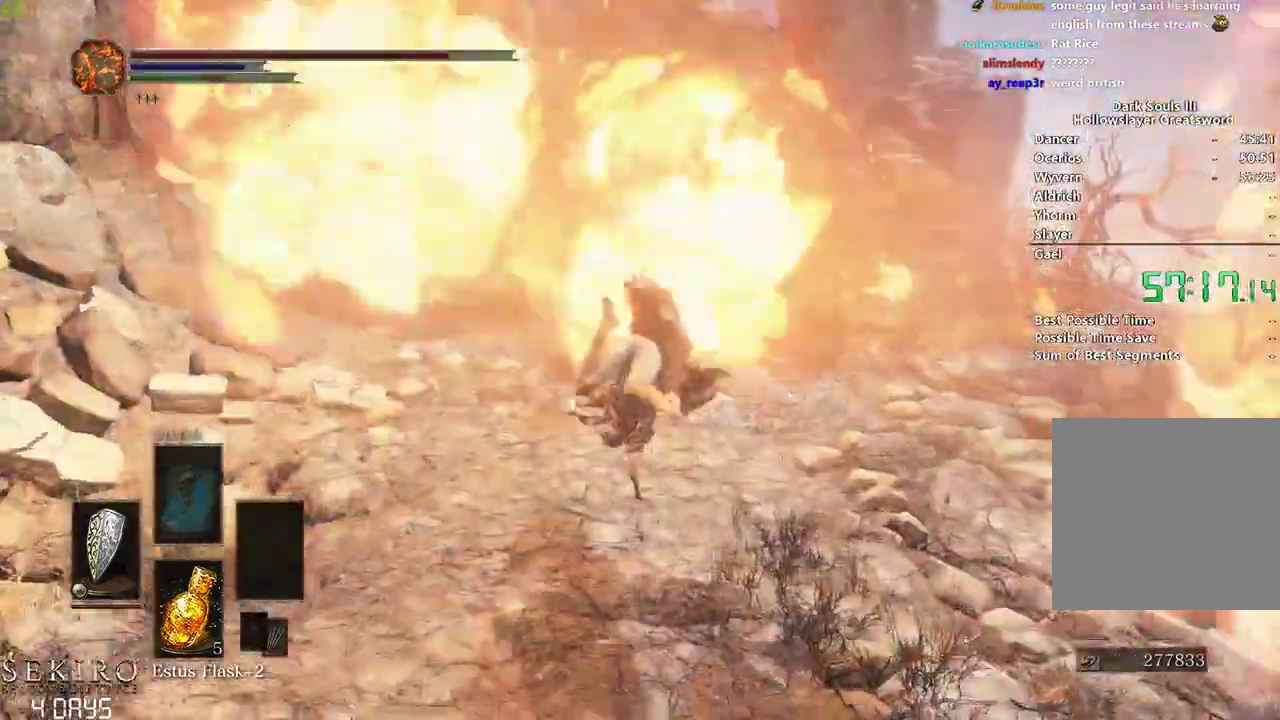
{"buttons": ["B"], "left_stick": "center", "right_stick": "center", "events": []}
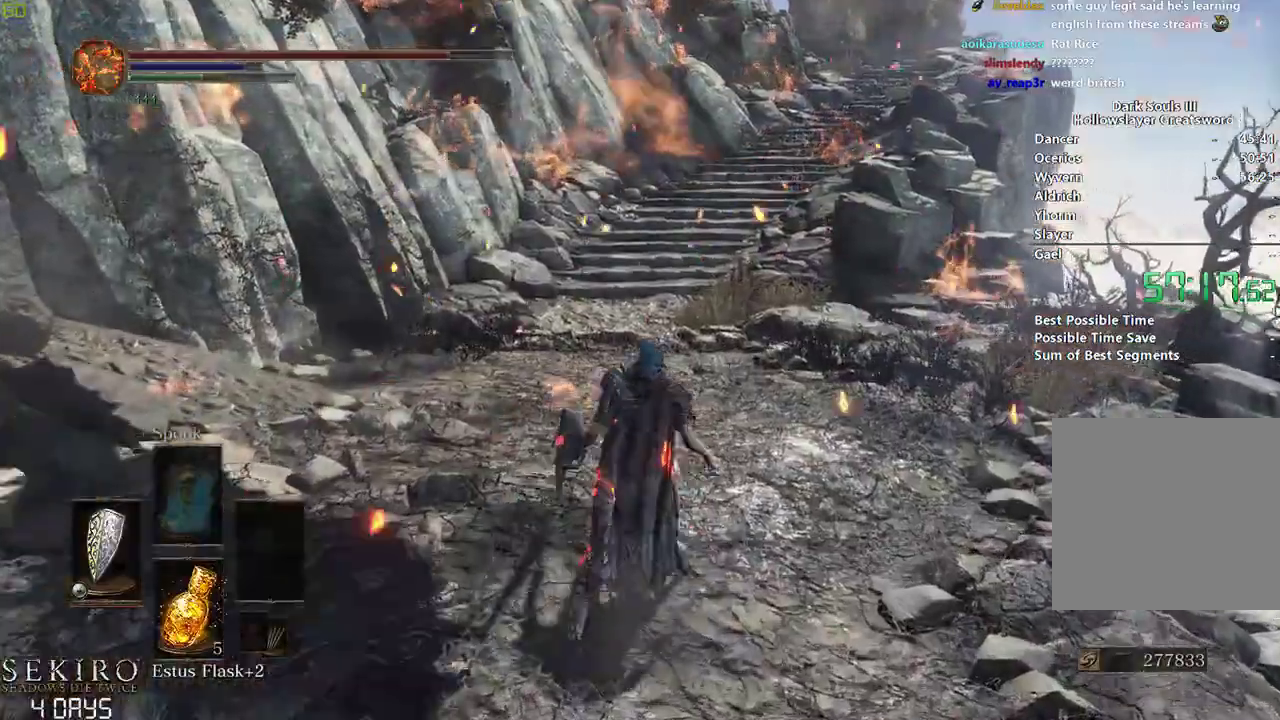
{"buttons": ["B"], "left_stick": "center", "right_stick": "center", "events": []}
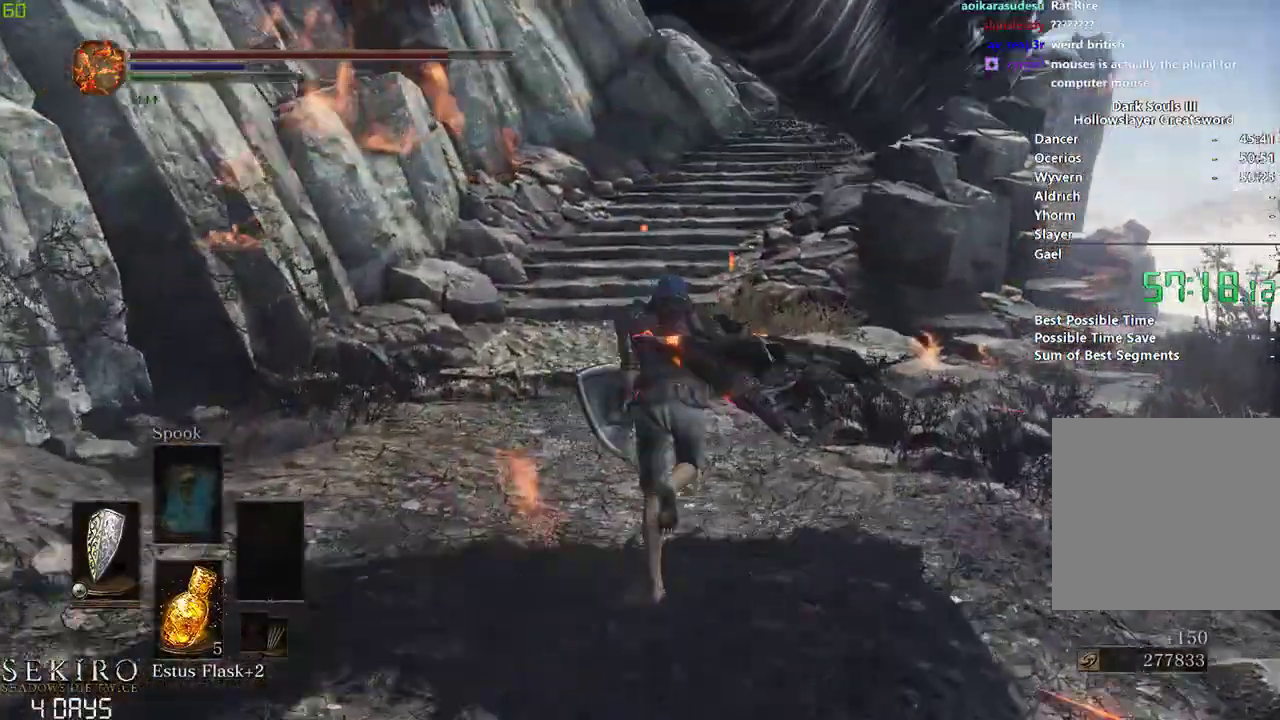
{"buttons": ["B"], "left_stick": "center", "right_stick": "center", "events": []}
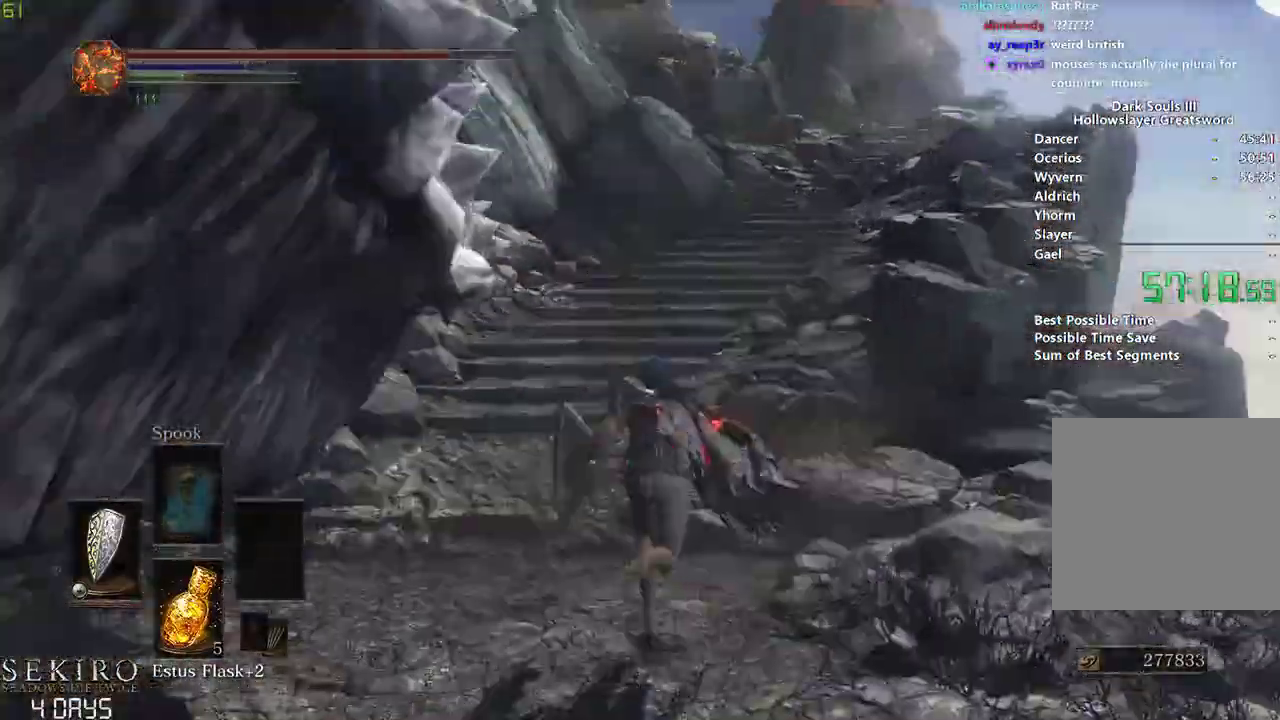
{"buttons": ["B"], "left_stick": "center", "right_stick": "center", "events": []}
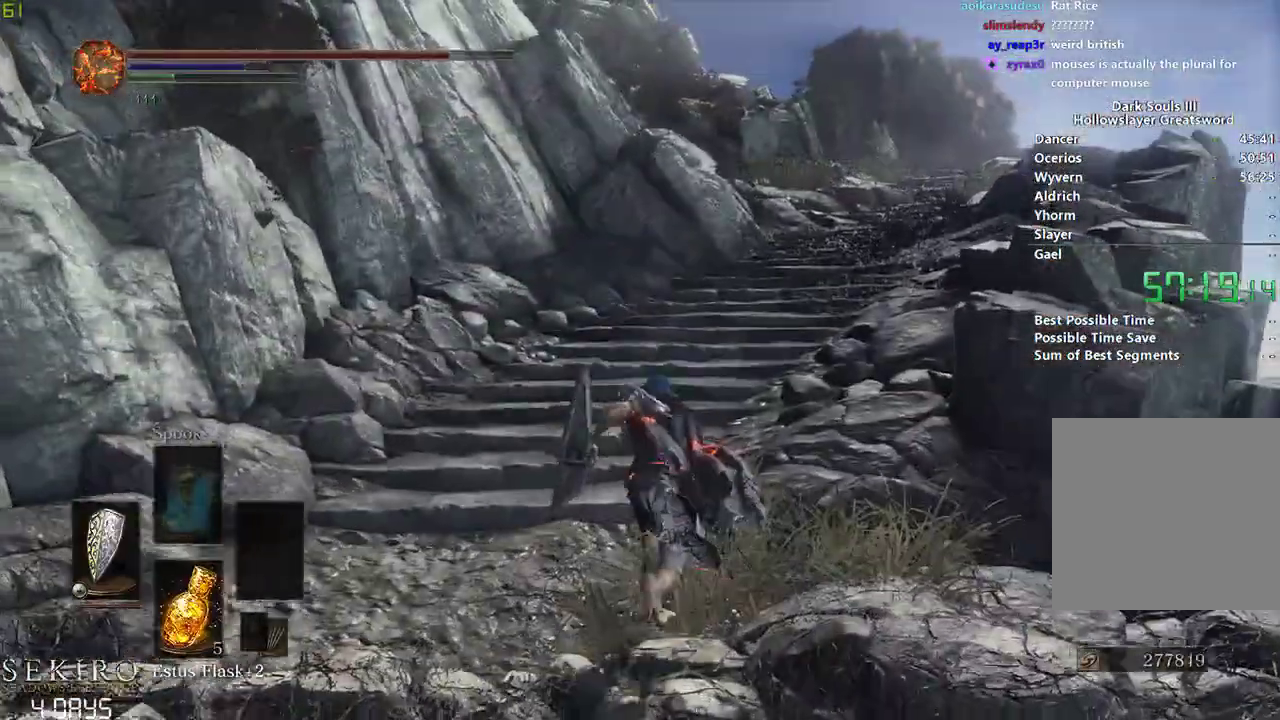
{"buttons": ["B"], "left_stick": "center", "right_stick": "center", "events": []}
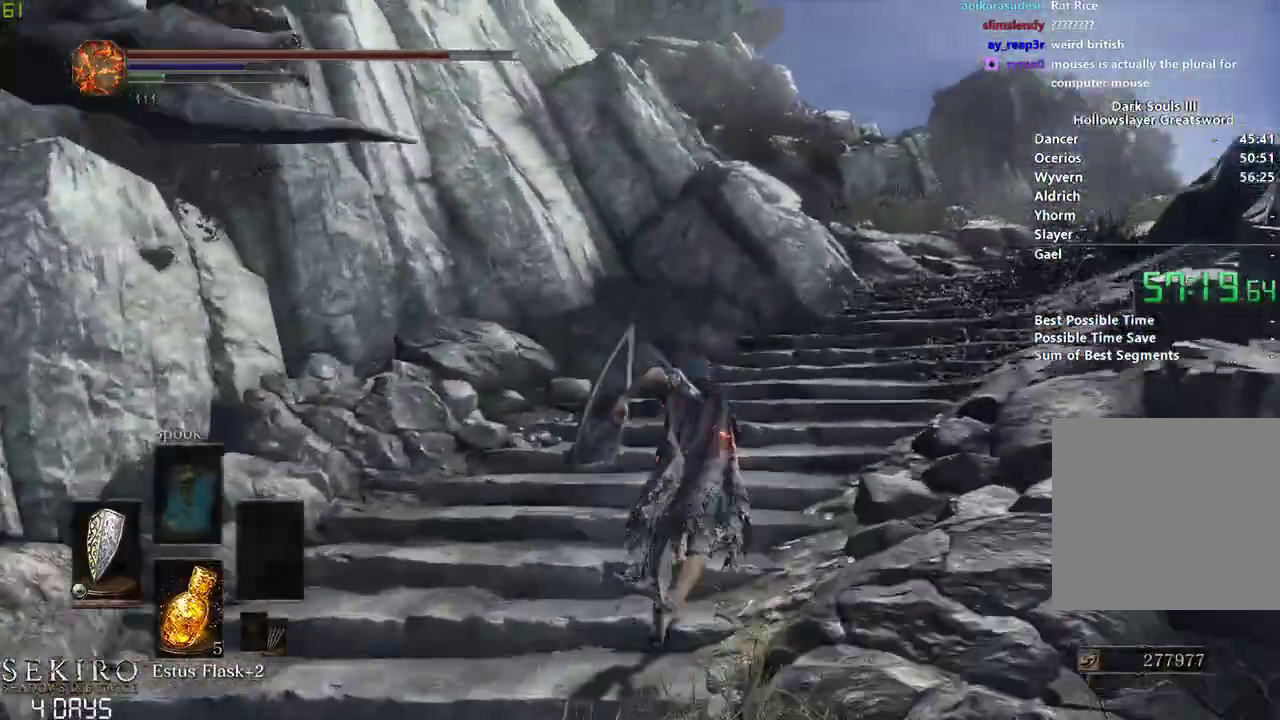
{"buttons": ["B"], "left_stick": "center", "right_stick": "left", "events": [[183, "right_stick", "left"]]}
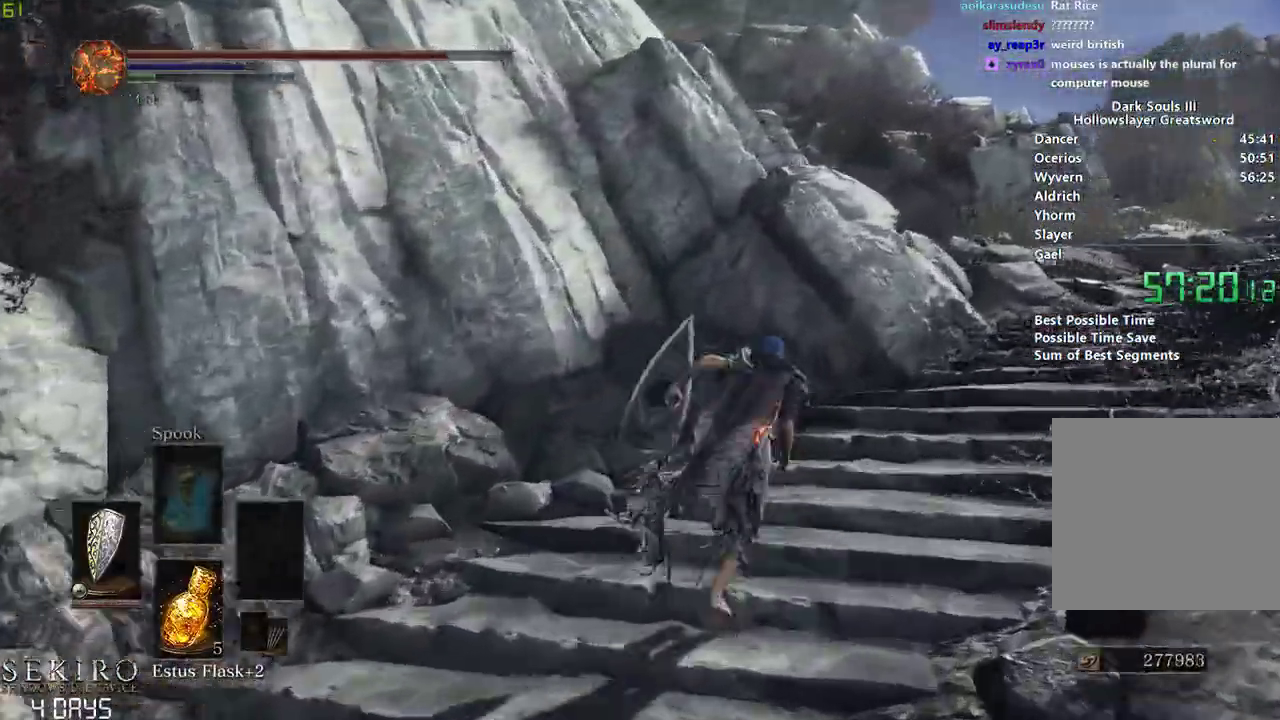
{"buttons": ["B"], "left_stick": "right", "right_stick": "left", "events": [[83, "left_stick", "right"]]}
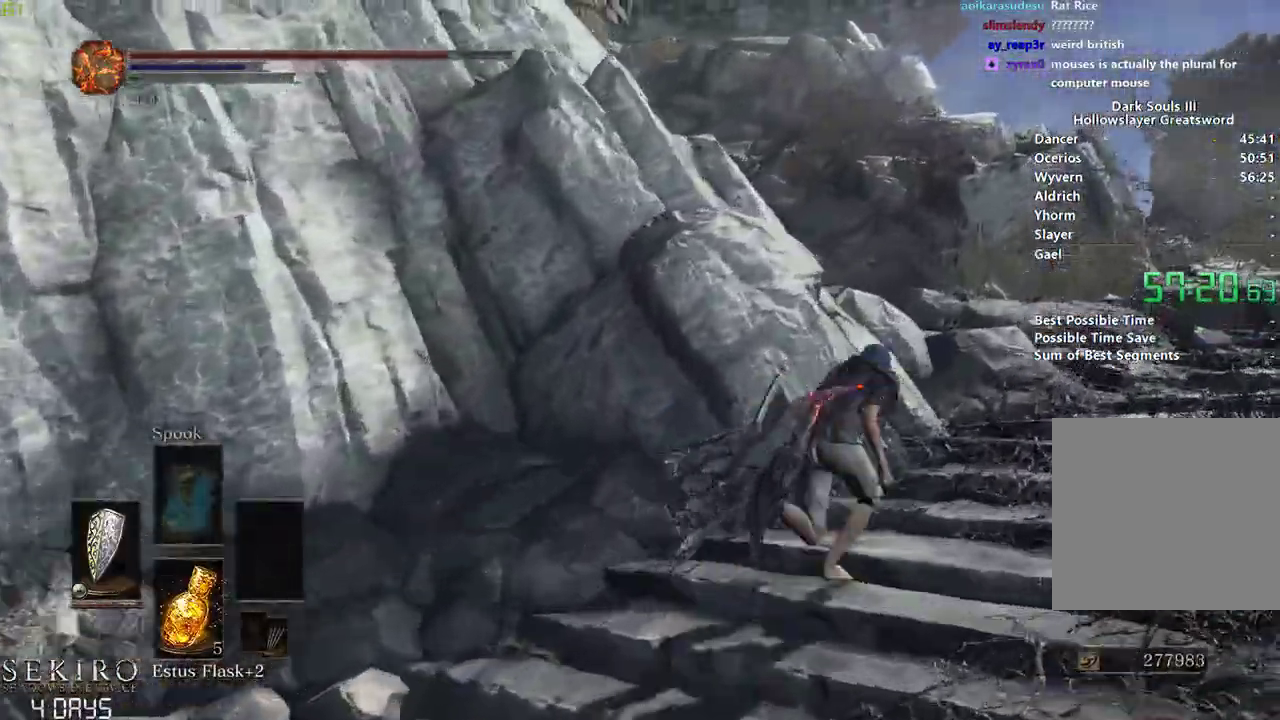
{"buttons": ["B"], "left_stick": "center", "right_stick": "left", "events": [[150, "left_stick", "center"]]}
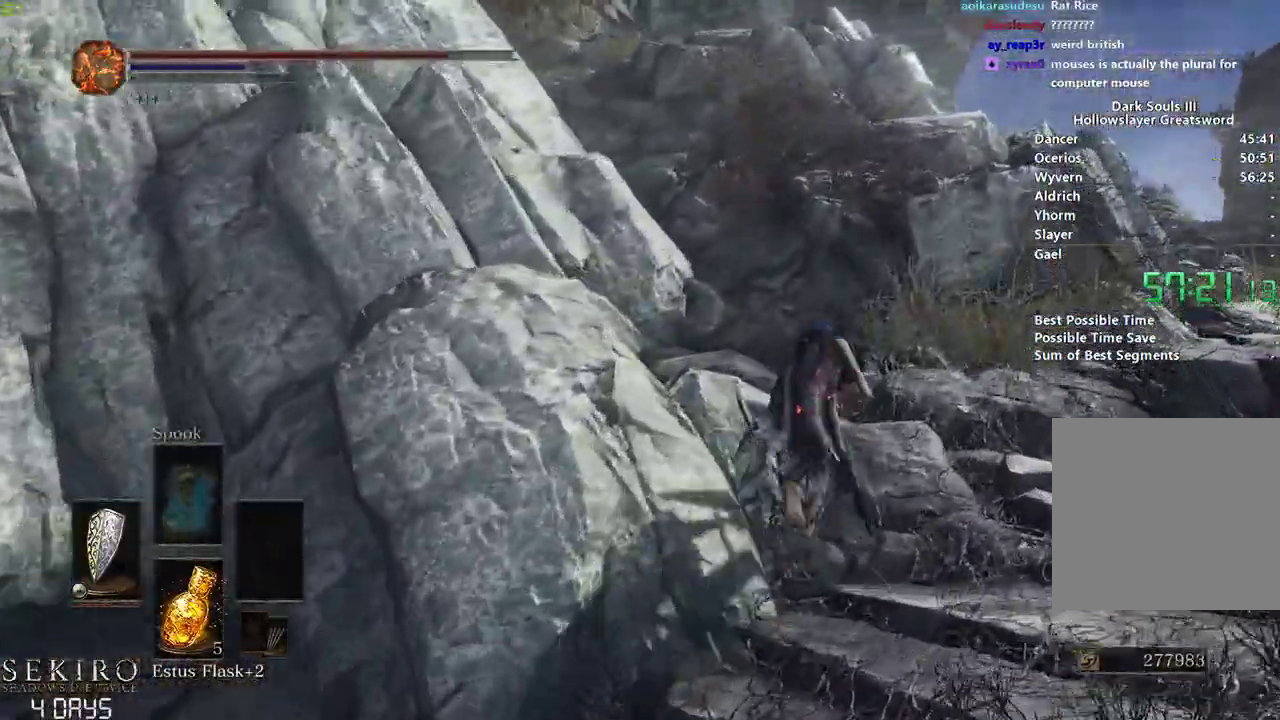
{"buttons": ["B"], "left_stick": "center", "right_stick": "down-left", "events": [[333, "right_stick", "down-left"]]}
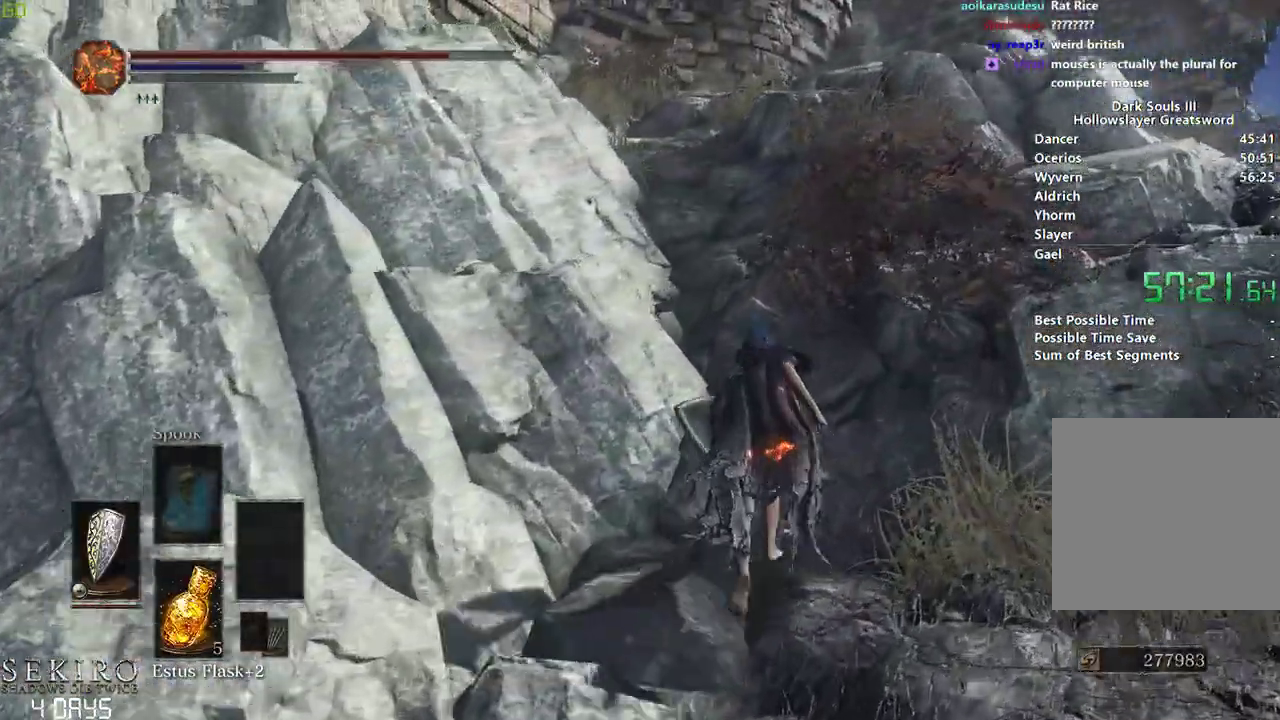
{"buttons": ["B", "DPAD_DOWN"], "left_stick": "center", "right_stick": "center", "events": [[67, "B", "up"], [217, "B", "down"], [300, "right_stick", "center"], [483, "DPAD_DOWN", "down"]]}